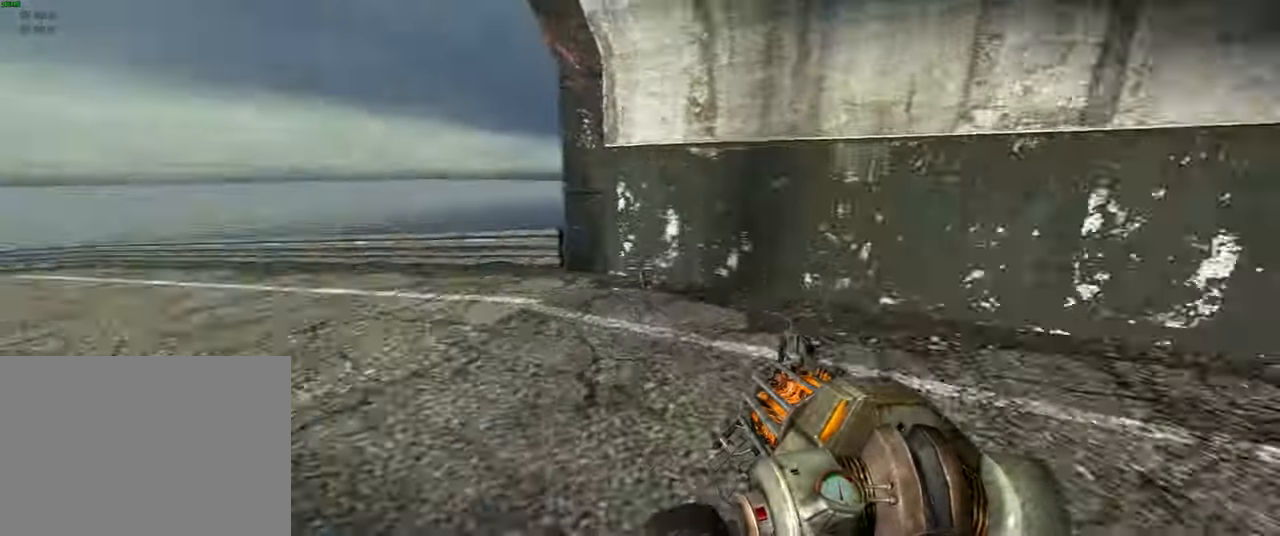
Gameplay with keyboard and mouse; each line is a JSON object with the keys and mouse buttons held at the frame after it. "events" lists presses ("down") and releases ("up") of "1", "2", "3", "4", "5", "a", "alt", "b", "c", "ctrl", "d", "e", "f", "g", "q", "r", "s", "shift", "space", "t", "tab", "v", "w", "x", "z", "mouse_left", "mouse_wheel", "mouse_right" and "mouse_mb5" between this image and that frame as [ms after this image, input, new state], when the widget could be followed in between. "mouse_left", "mouse_wheel", "mouse_right", "mouse_mb5" = the "left", "wheel", "right", "mb5" buttons of the "mouse" list. No other keys are recorded. "wheel" means that the mouse wheel is clicked or scrolled. Mouse movement is not recorded. Not read: mouse_mb4.
{"keys": ["shift", "w"], "mouse": [], "events": [[267, "w", "down"], [400, "shift", "down"]]}
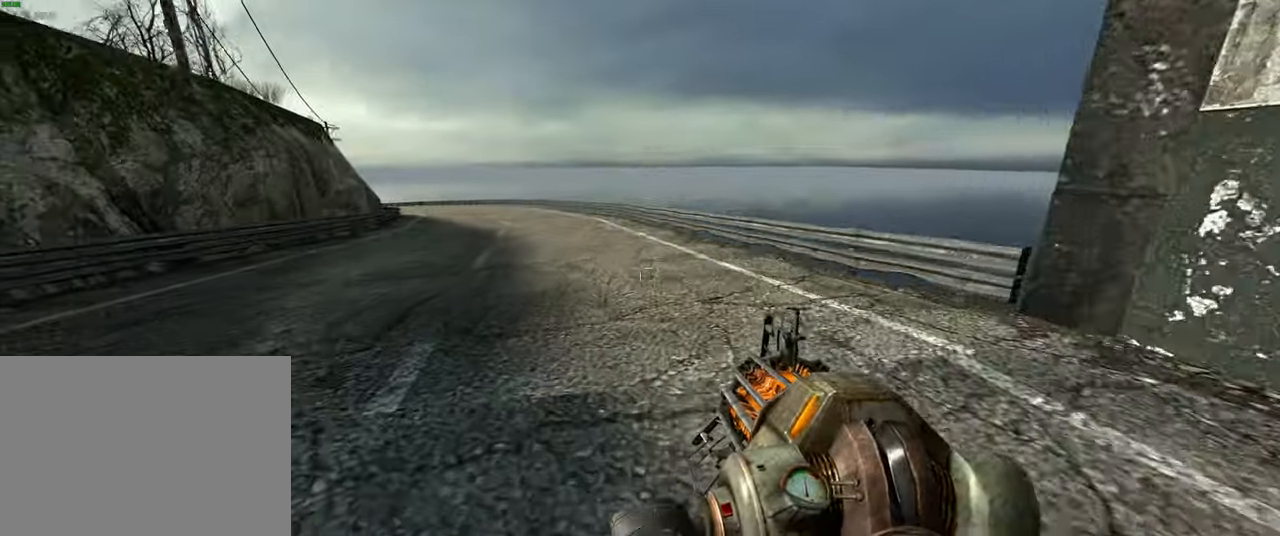
{"keys": ["d"], "mouse": [], "events": [[200, "a", "down"], [234, "space", "down"], [284, "shift", "up"], [350, "d", "down"], [384, "a", "up"], [384, "w", "up"], [417, "space", "up"]]}
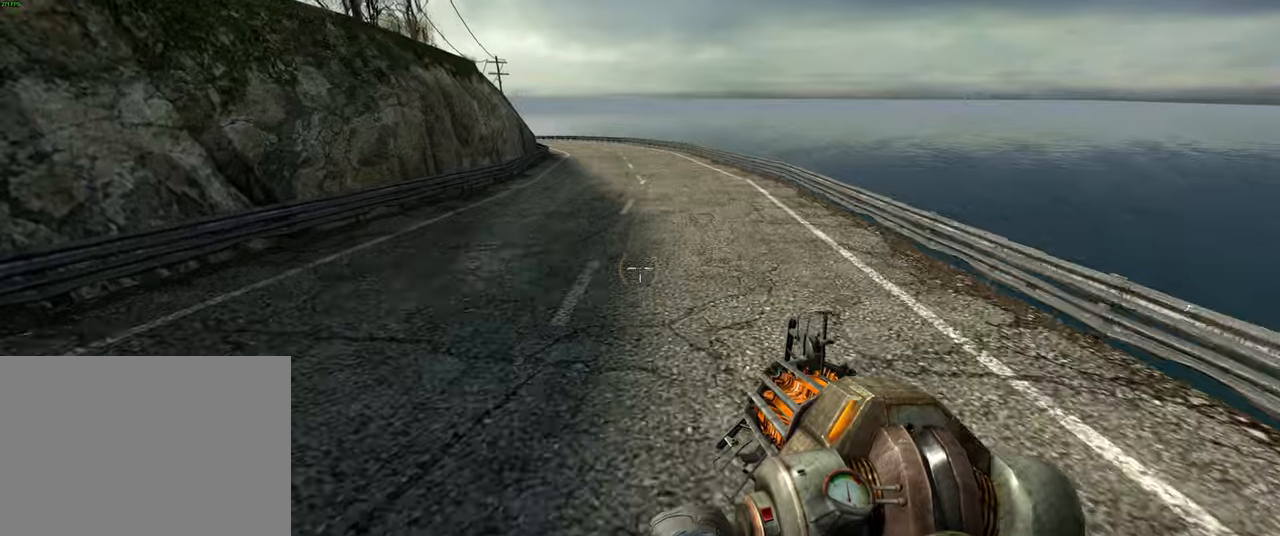
{"keys": [], "mouse": [], "events": [[150, "d", "up"], [183, "w", "down"], [400, "w", "up"]]}
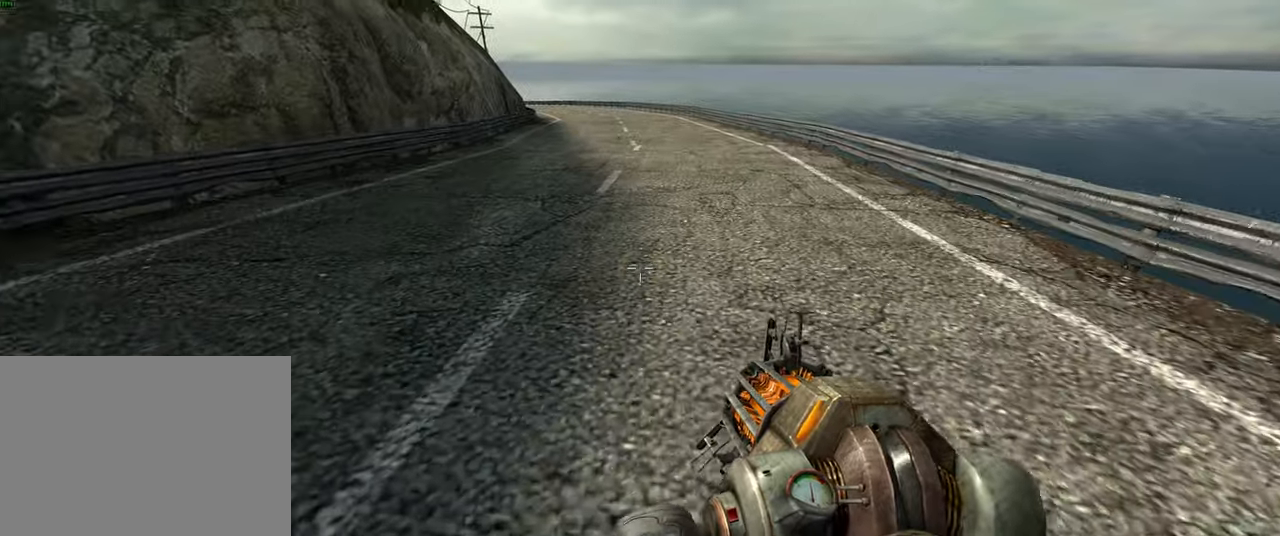
{"keys": ["w"], "mouse": [], "events": [[250, "w", "down"]]}
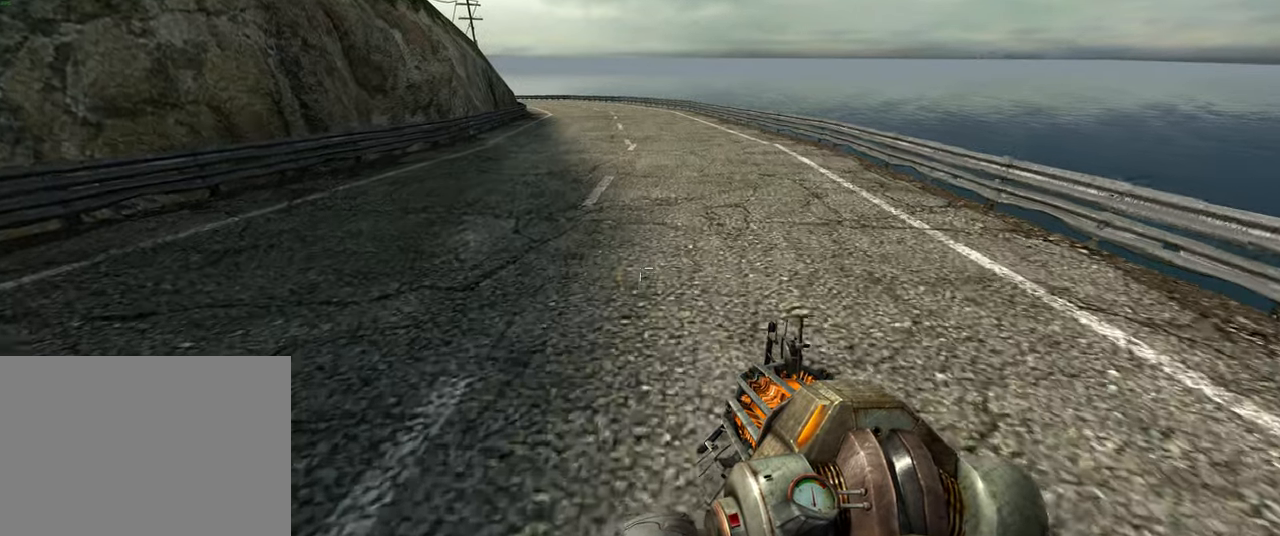
{"keys": ["w"], "mouse": [], "events": [[50, "d", "down"], [83, "w", "up"], [433, "w", "down"], [466, "d", "up"]]}
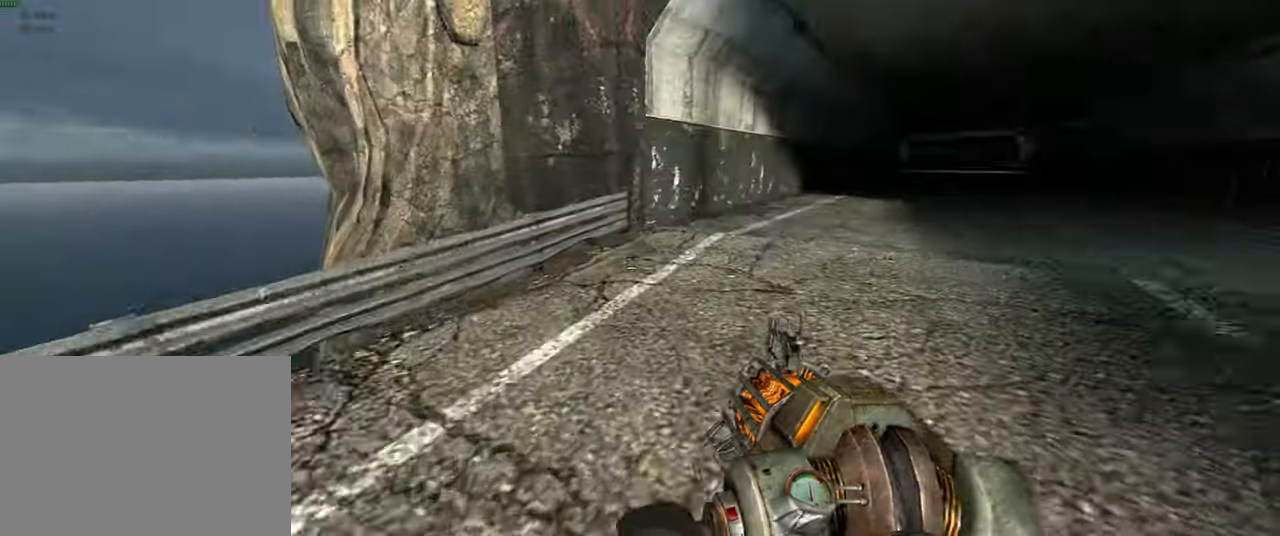
{"keys": ["shift", "w"], "mouse": [], "events": [[216, "shift", "down"]]}
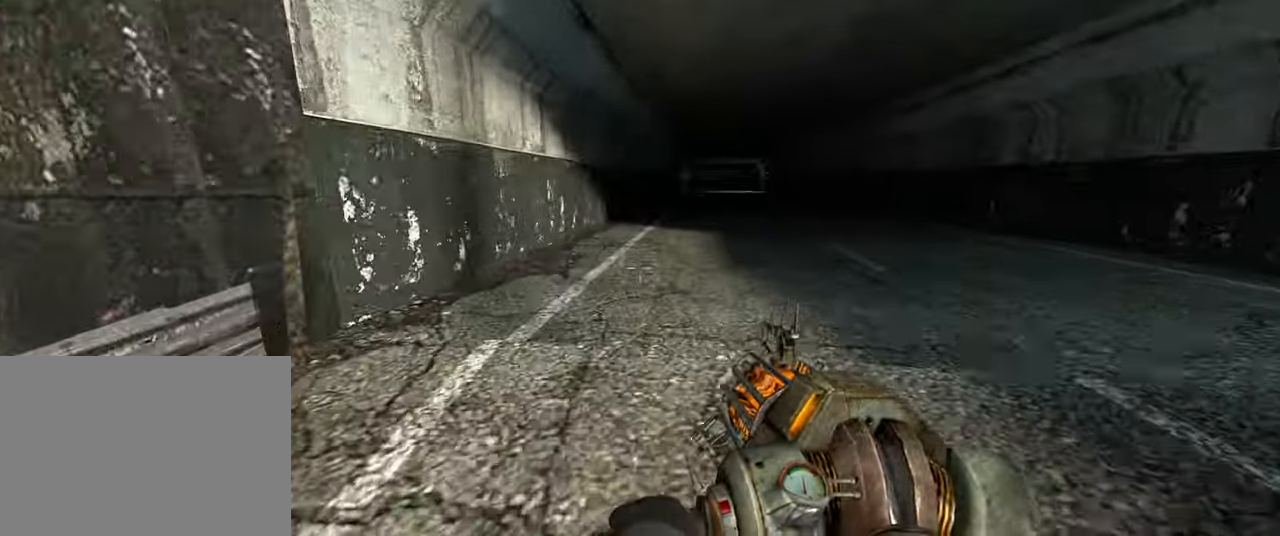
{"keys": ["d"], "mouse": [], "events": [[183, "space", "down"], [266, "d", "down"], [283, "shift", "up"], [283, "w", "up"], [350, "space", "up"]]}
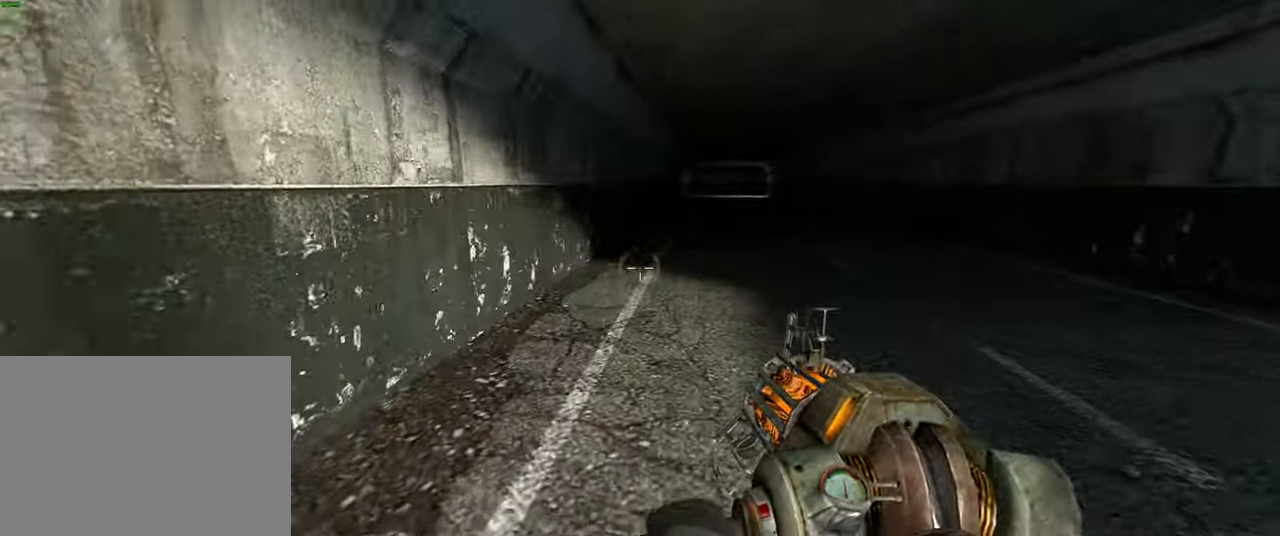
{"keys": ["d"], "mouse": [], "events": [[83, "d", "up"], [116, "w", "down"], [233, "space", "down"], [366, "space", "up"], [466, "d", "down"], [500, "w", "up"]]}
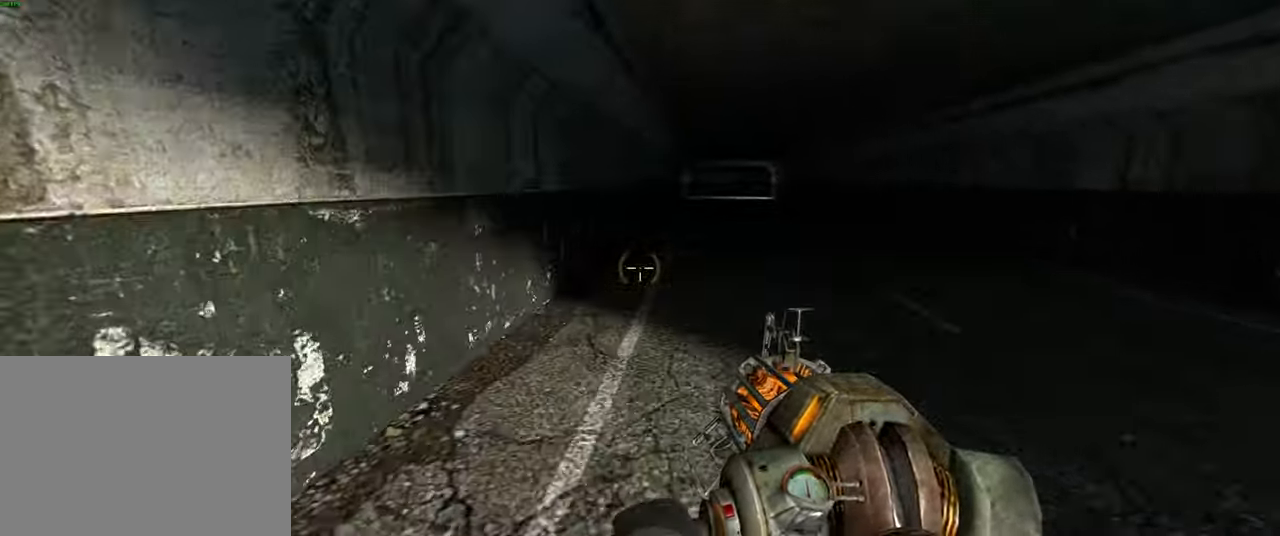
{"keys": [], "mouse": [], "events": [[200, "d", "up"]]}
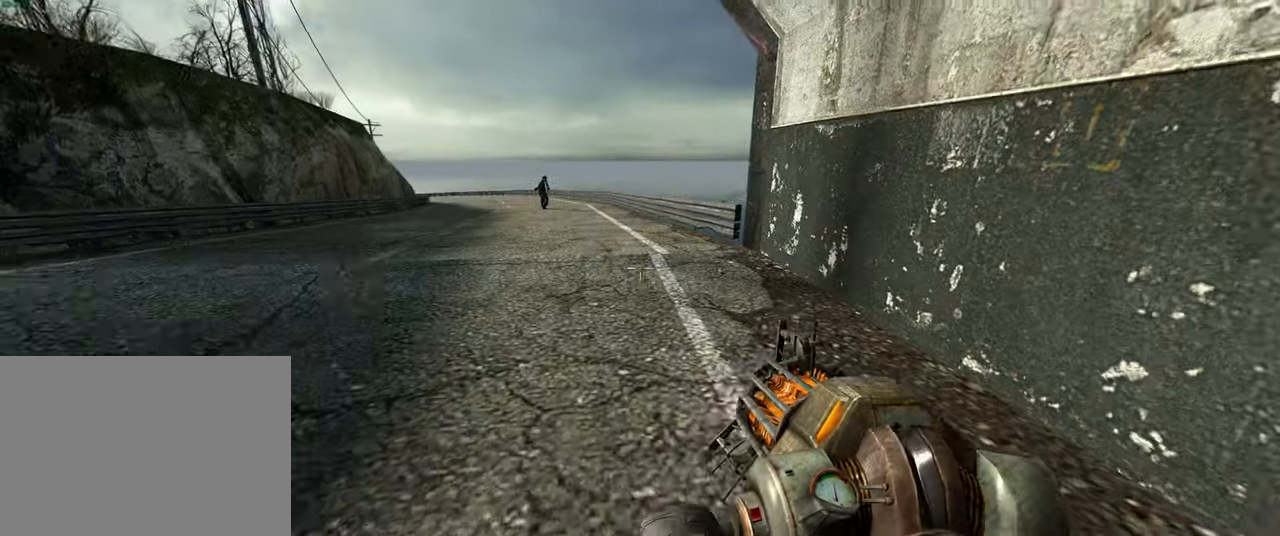
{"keys": ["a", "w"], "mouse": [], "events": [[216, "w", "down"], [416, "a", "down"]]}
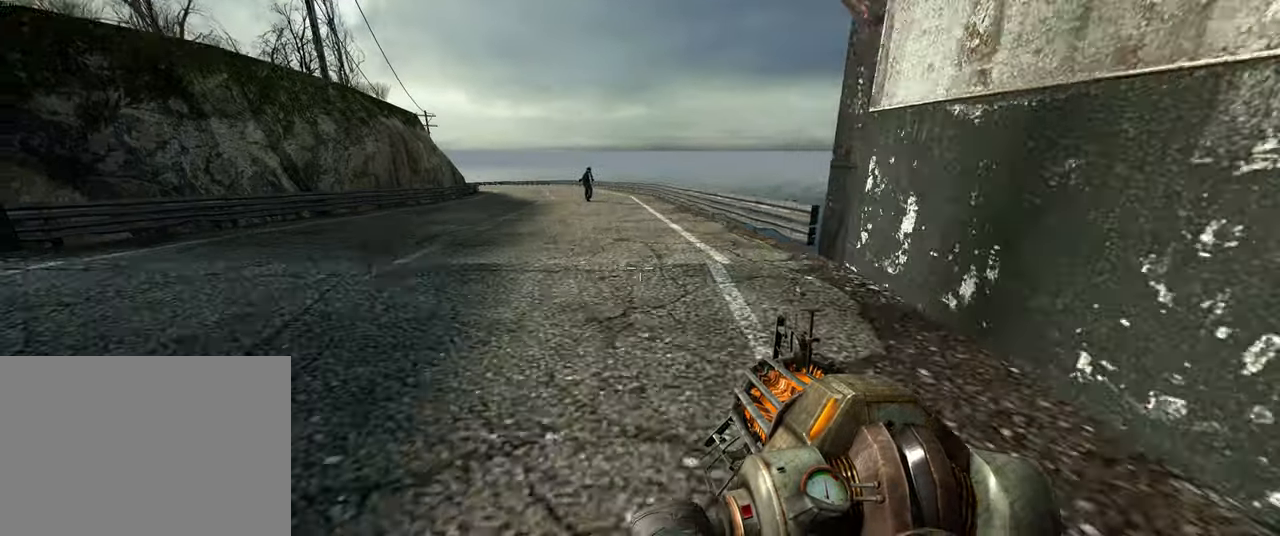
{"keys": ["shift", "space", "w"], "mouse": [], "events": [[117, "a", "up"], [250, "shift", "down"], [500, "space", "down"]]}
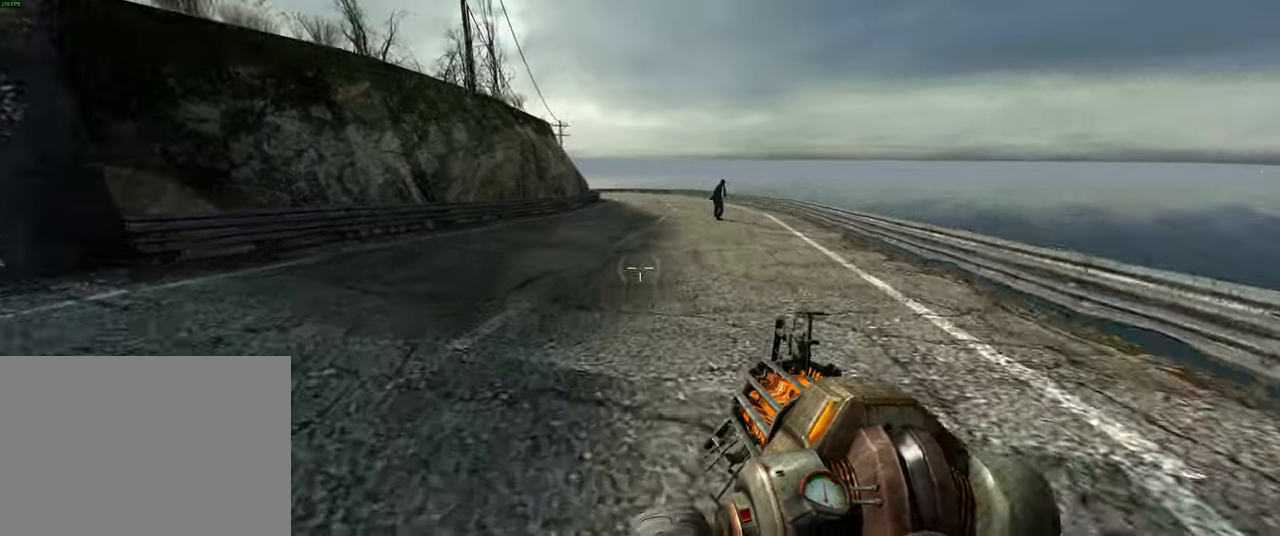
{"keys": ["a", "w"], "mouse": [], "events": [[117, "space", "up"], [217, "a", "down"], [450, "shift", "up"]]}
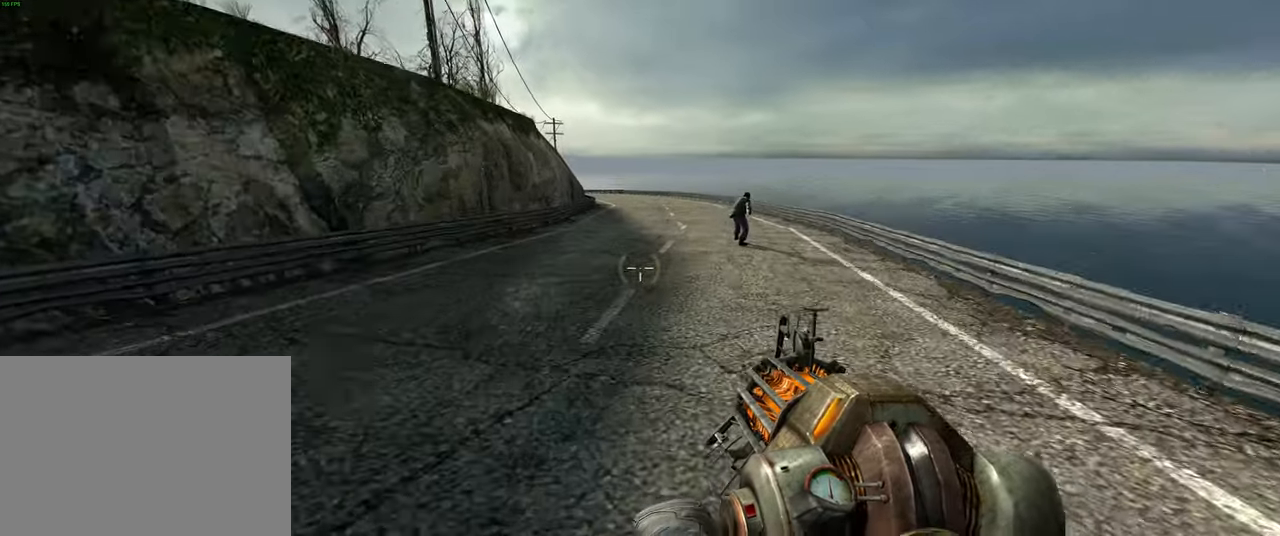
{"keys": [], "mouse": [], "events": [[33, "a", "up"], [467, "w", "up"]]}
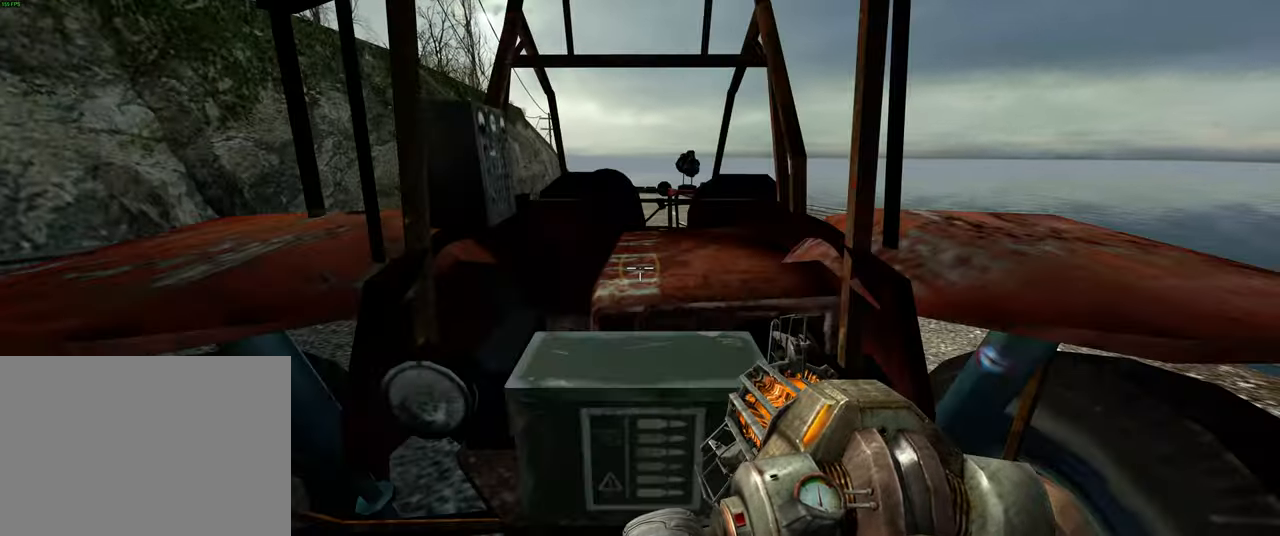
{"keys": ["a"], "mouse": [], "events": [[283, "s", "down"], [317, "a", "down"], [400, "s", "up"]]}
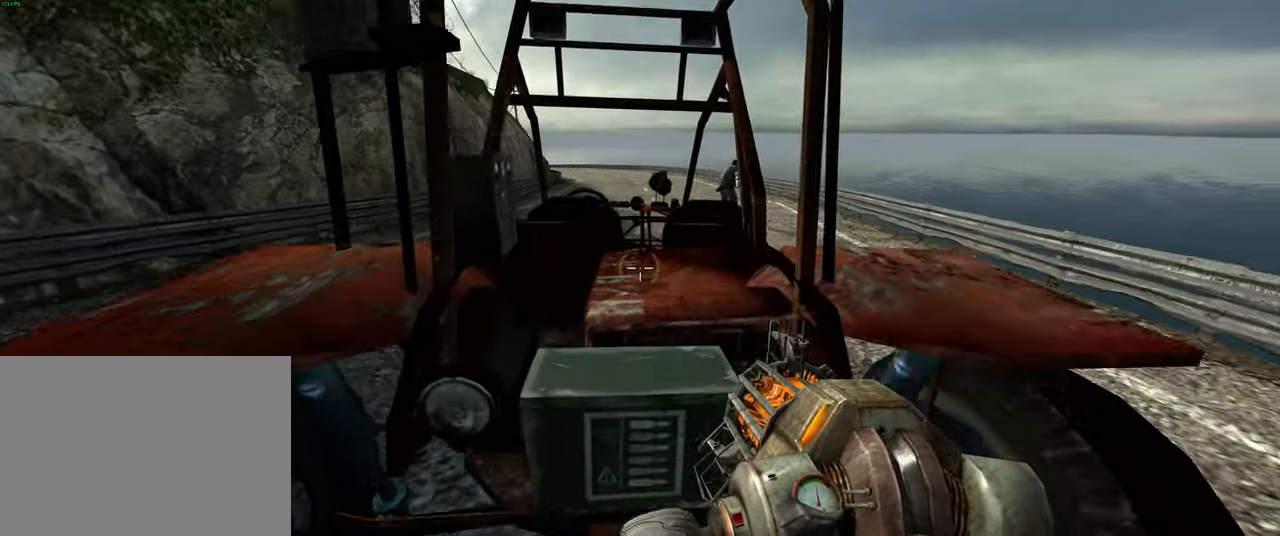
{"keys": [], "mouse": [], "events": [[150, "a", "up"], [267, "s", "down"], [483, "s", "up"]]}
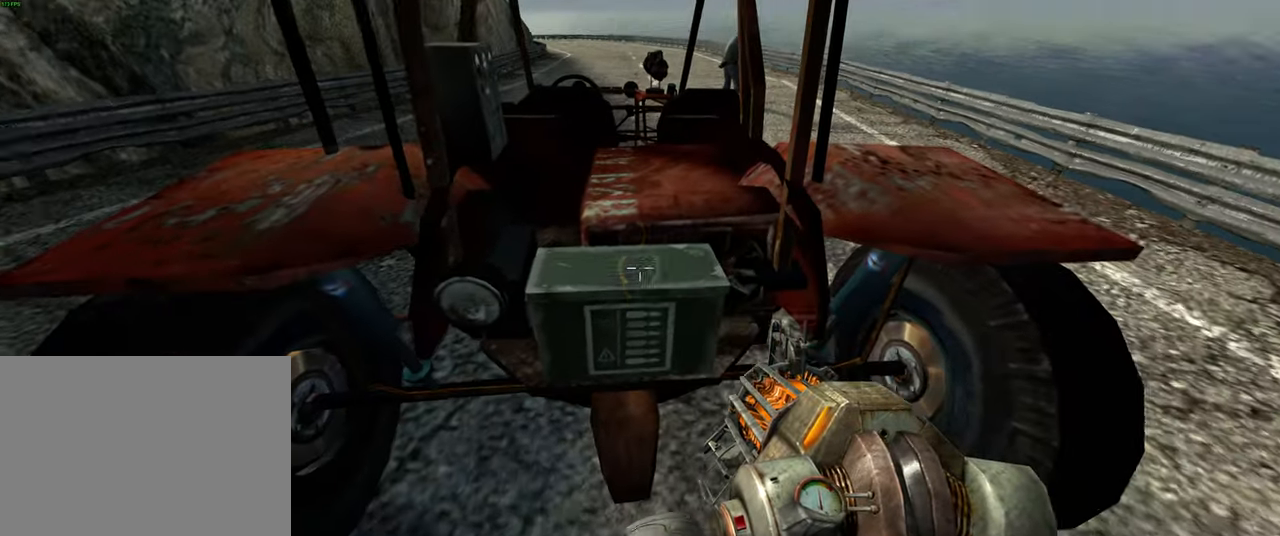
{"keys": ["a"], "mouse": [], "events": [[133, "mouse_left", "down"], [267, "mouse_left", "up"], [500, "a", "down"]]}
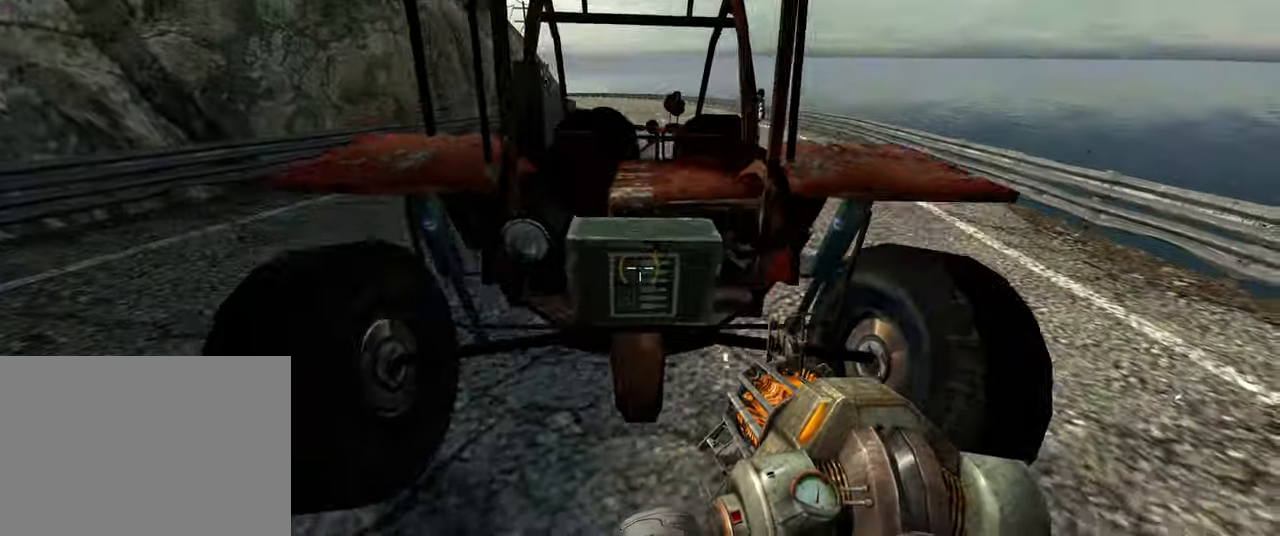
{"keys": ["w"], "mouse": [], "events": [[433, "w", "down"], [483, "a", "up"]]}
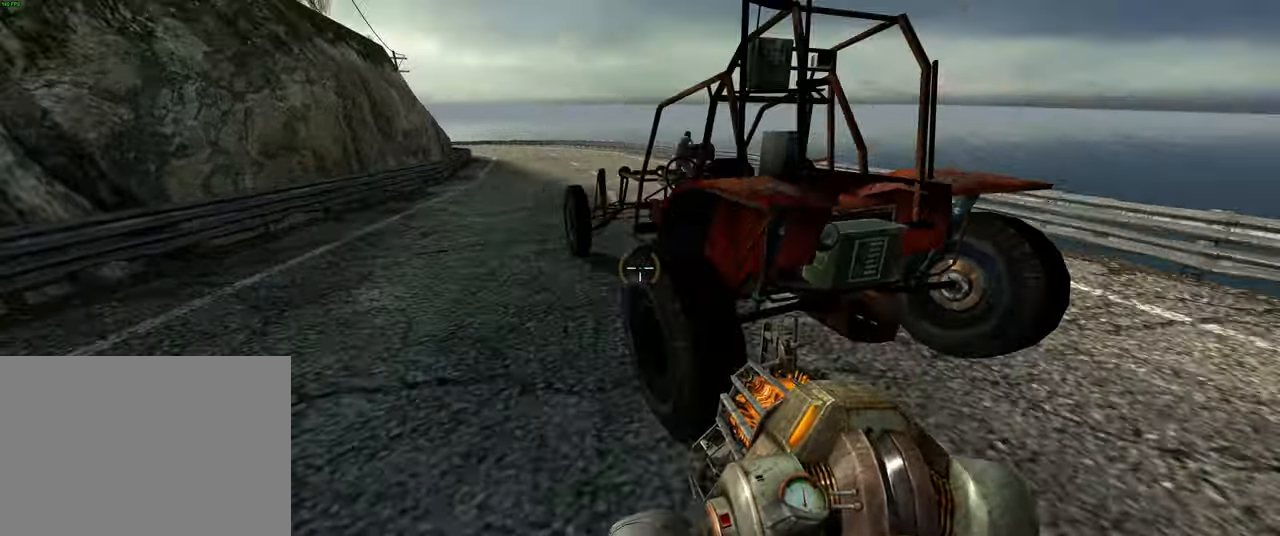
{"keys": ["a", "w"], "mouse": [], "events": [[150, "a", "down"], [300, "a", "up"], [417, "a", "down"]]}
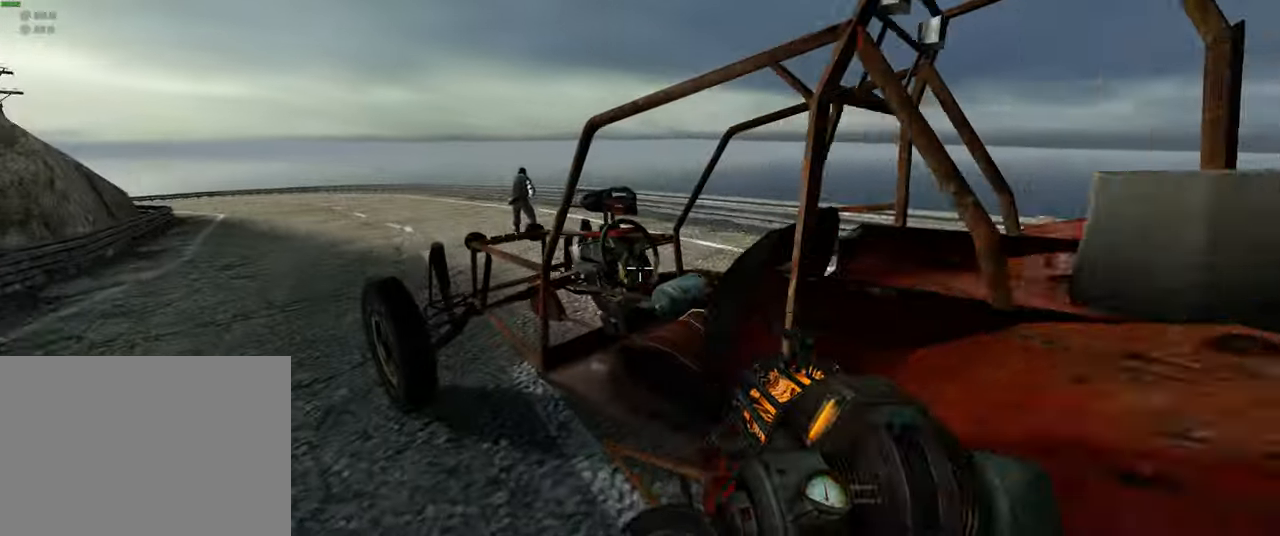
{"keys": [], "mouse": [], "events": [[100, "a", "up"], [117, "w", "up"], [284, "e", "down"], [384, "e", "up"]]}
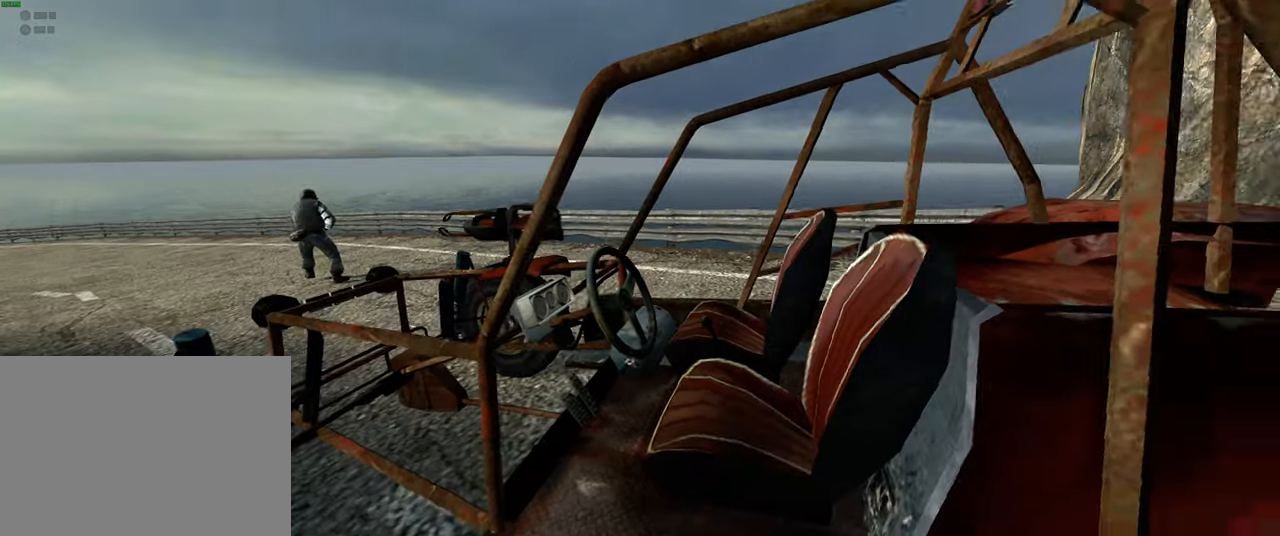
{"keys": ["w"], "mouse": [], "events": [[367, "w", "down"]]}
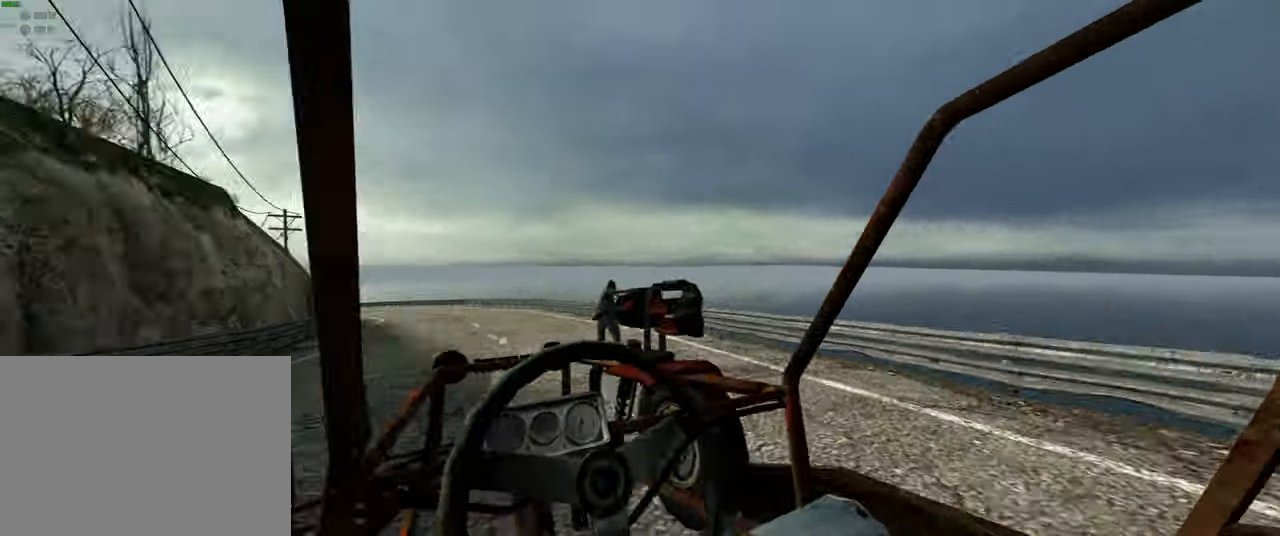
{"keys": [], "mouse": [], "events": [[500, "w", "up"]]}
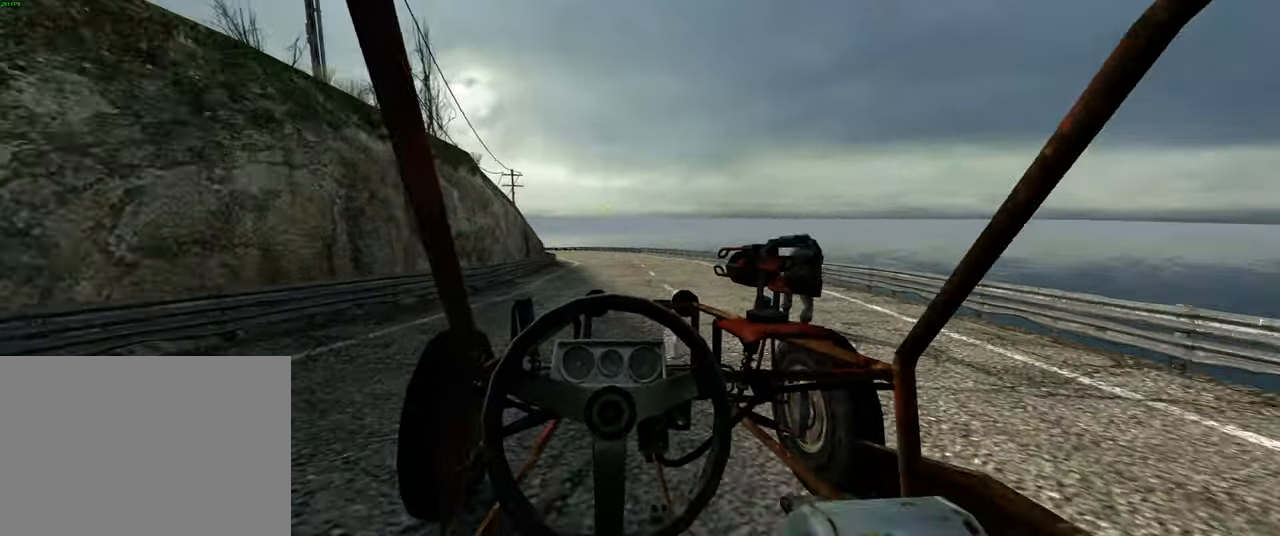
{"keys": ["space"], "mouse": [], "events": [[467, "space", "down"]]}
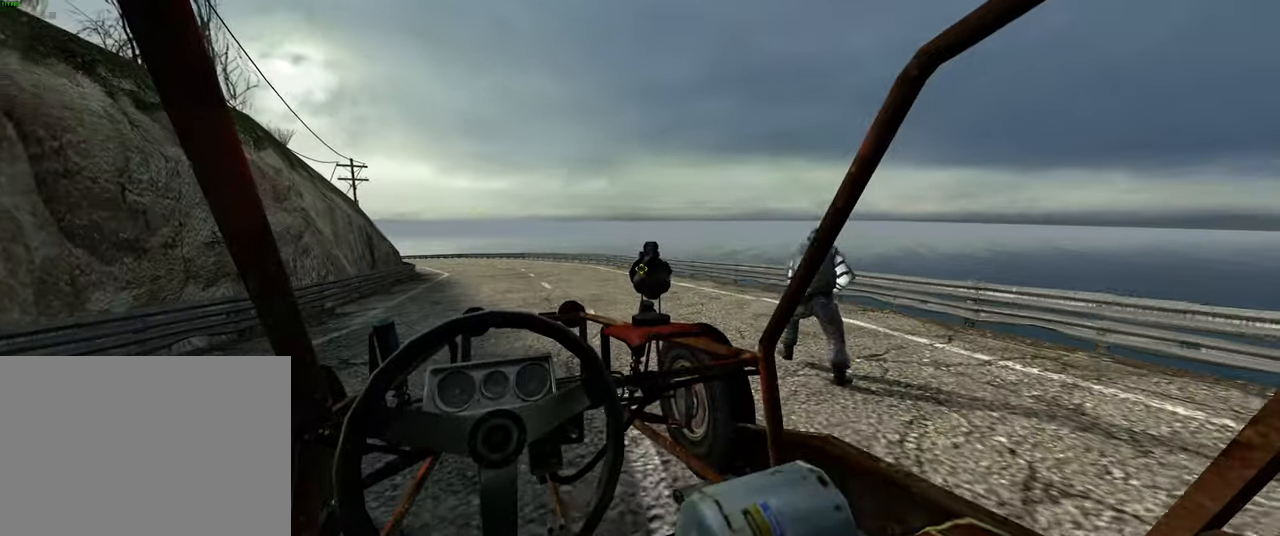
{"keys": ["space"], "mouse": [], "events": []}
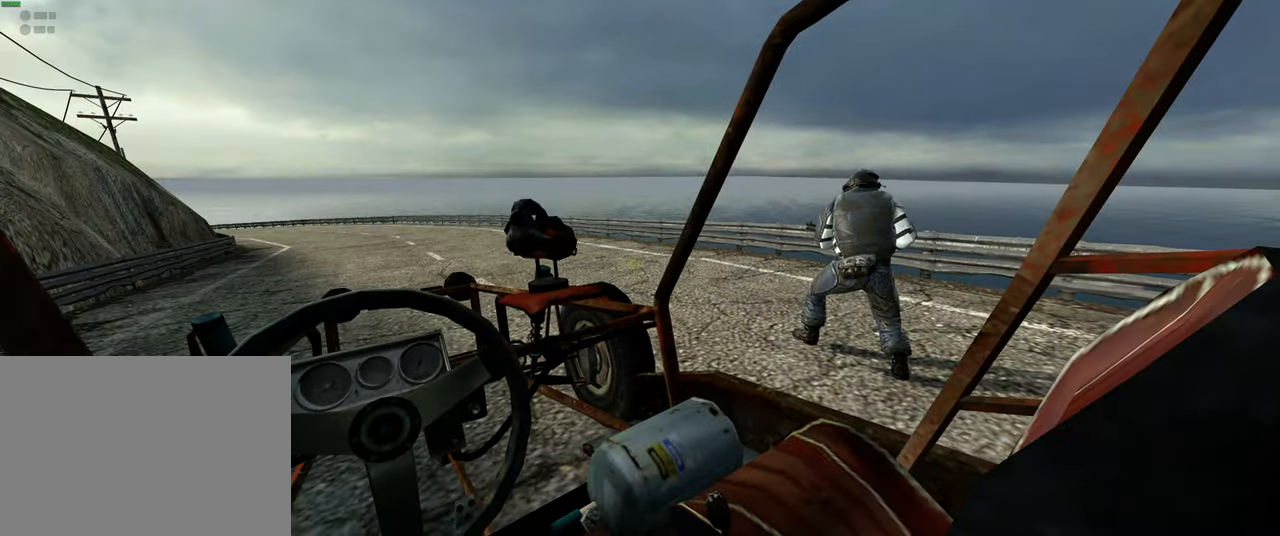
{"keys": ["space"], "mouse": [], "events": [[100, "mouse_left", "down"], [217, "mouse_left", "up"]]}